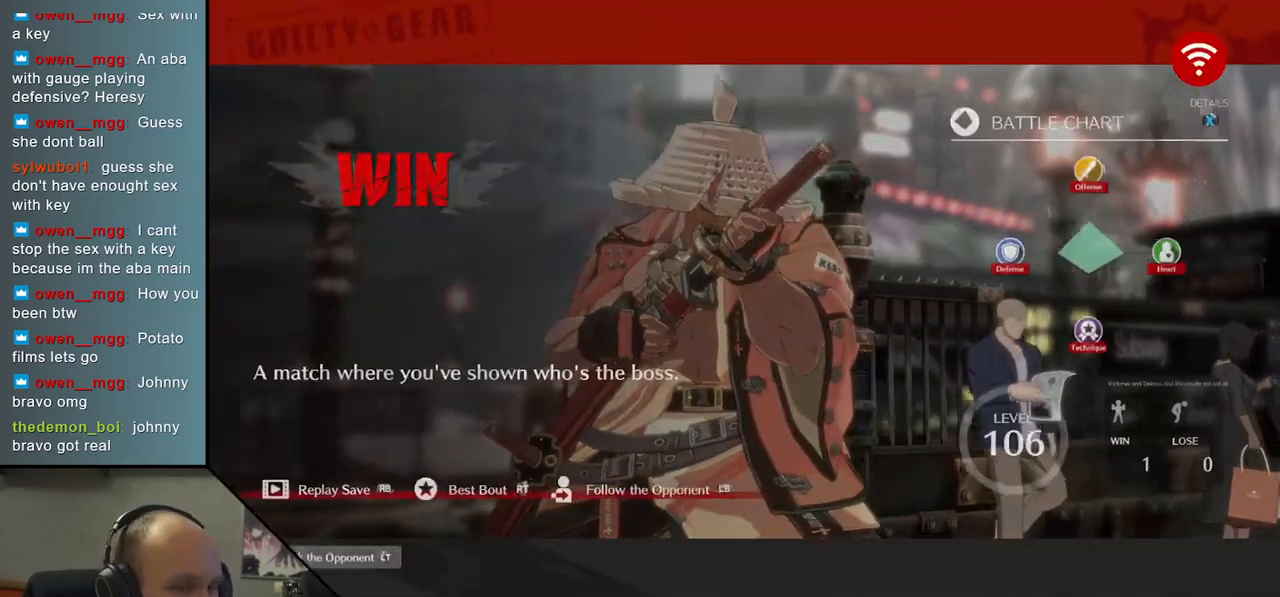
Gameplay with a controller (arcade stick); each line is a JSON object with the inputs held at the frame after it. "events" lists button and stick changes between this image and that frame as [ms after this image, input, new state], when the widget could be followed in between. Not read: L3 R3.
{"buttons": [], "left_stick": "center", "events": [[267, "L1", "down"], [400, "L1", "up"]]}
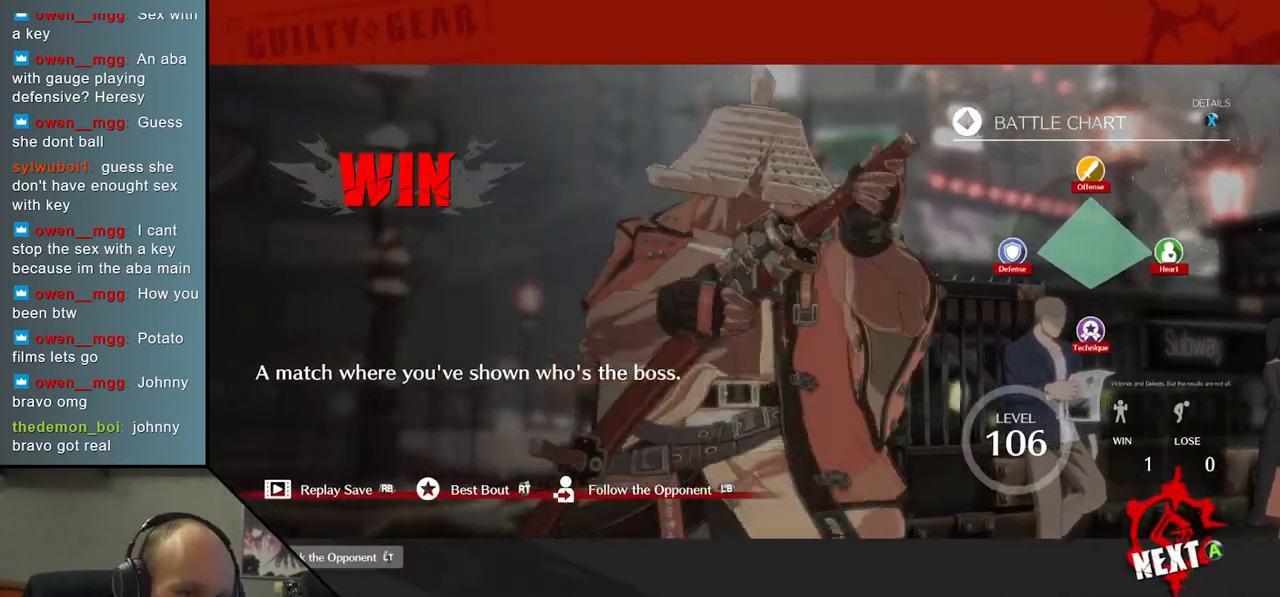
{"buttons": [], "left_stick": "center", "events": []}
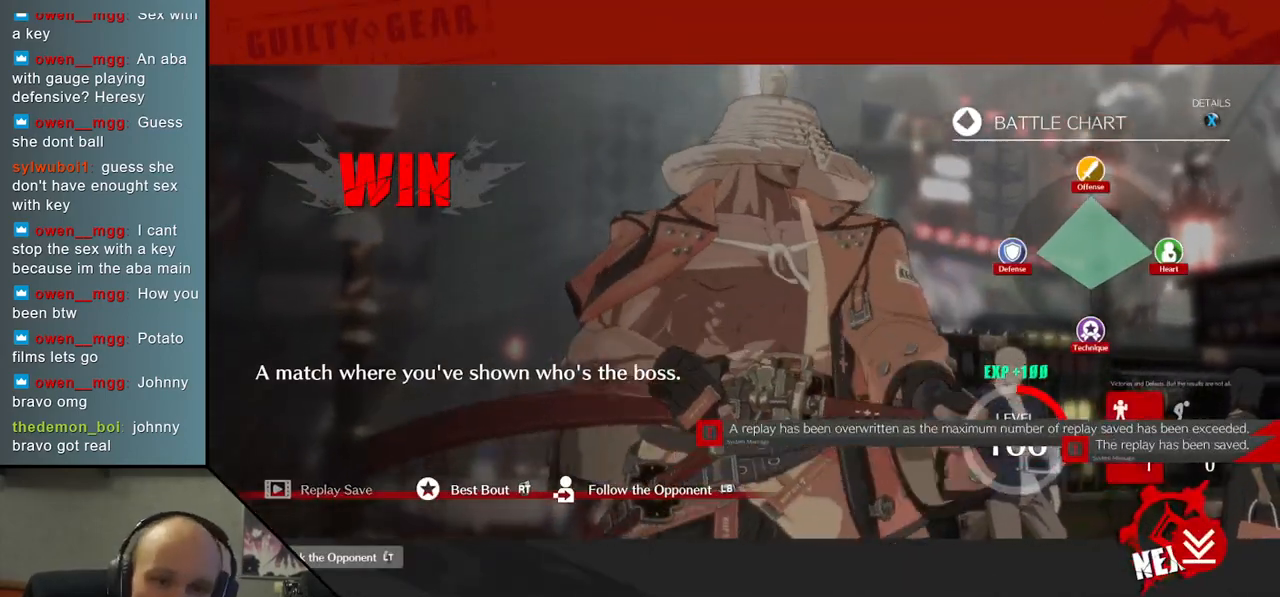
{"buttons": ["L1"], "left_stick": "center", "events": [[450, "L1", "down"]]}
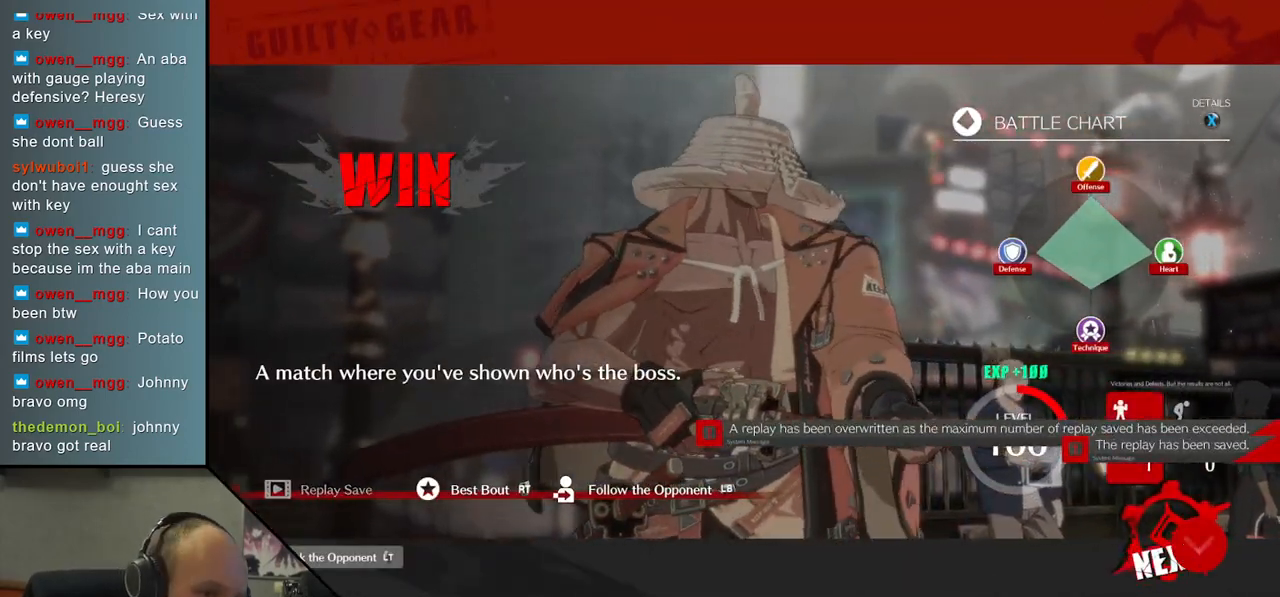
{"buttons": [], "left_stick": "center", "events": [[33, "L1", "up"]]}
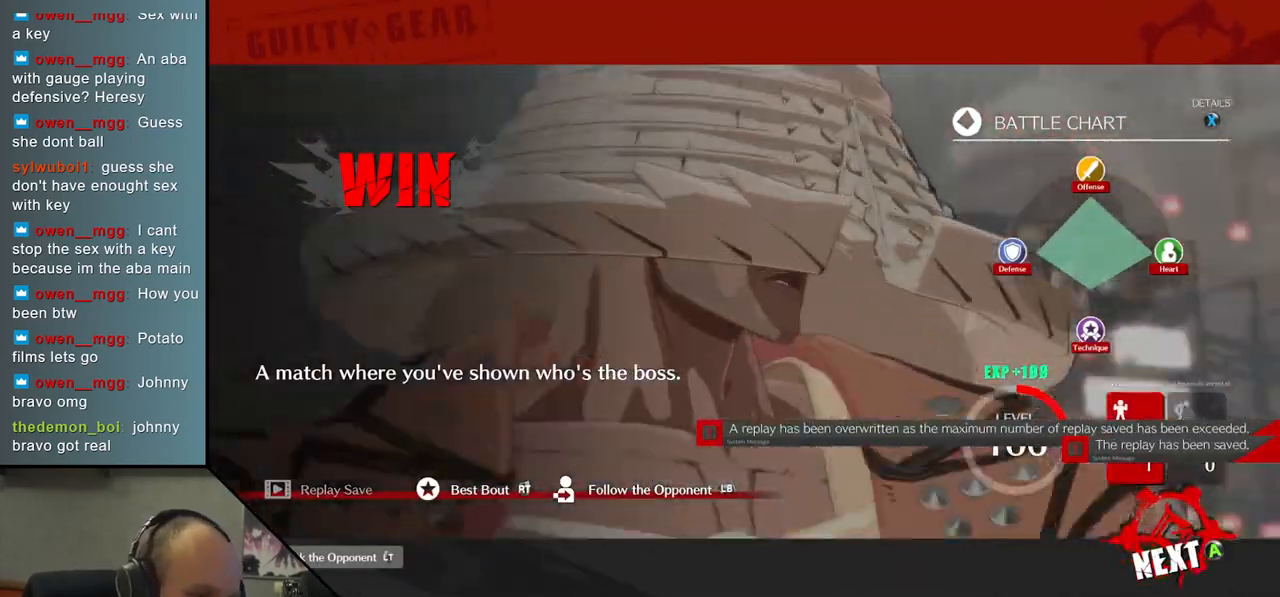
{"buttons": [], "left_stick": "center", "events": []}
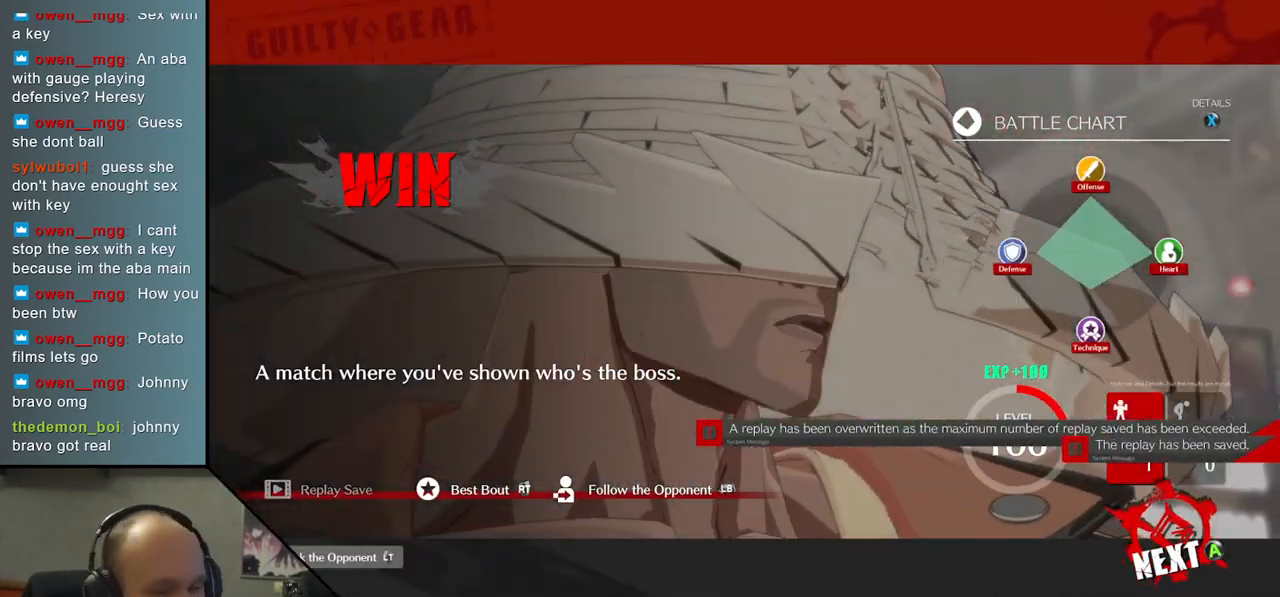
{"buttons": [], "left_stick": "center", "events": [[217, "L1", "down"], [300, "L1", "up"]]}
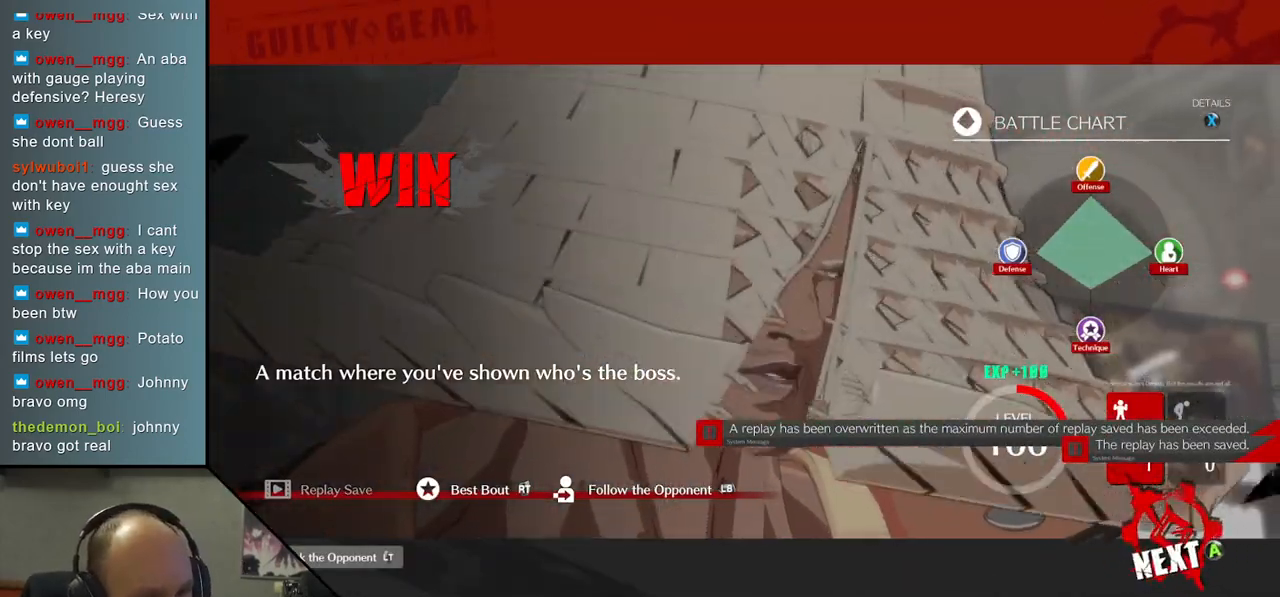
{"buttons": [], "left_stick": "center", "events": []}
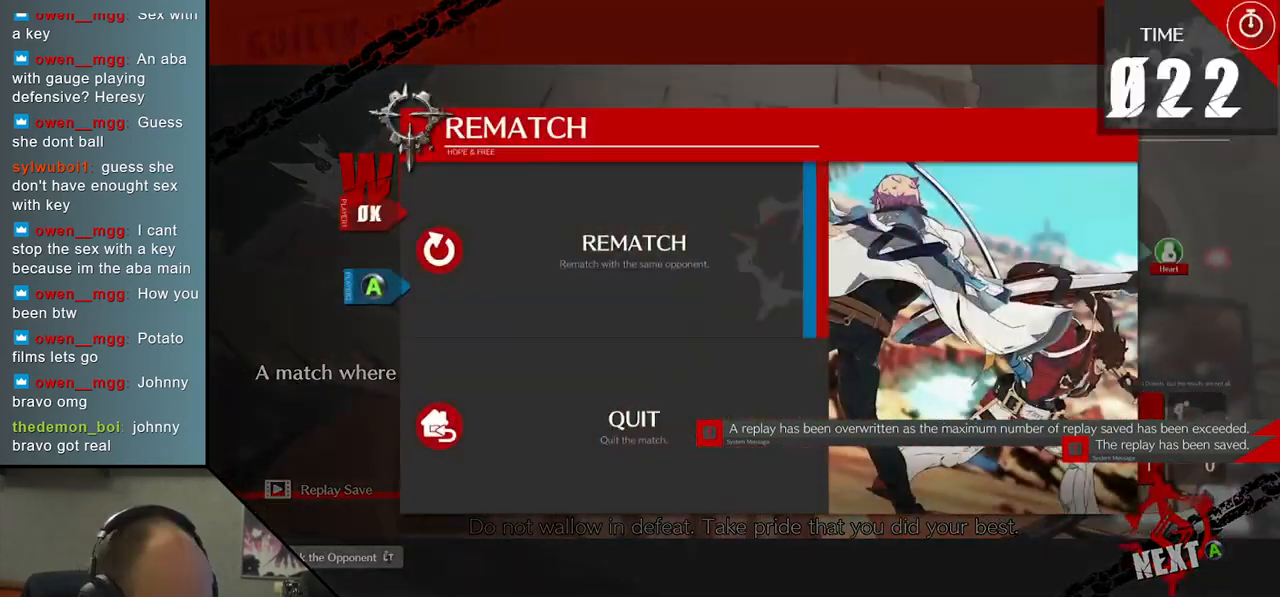
{"buttons": [], "left_stick": "center", "events": []}
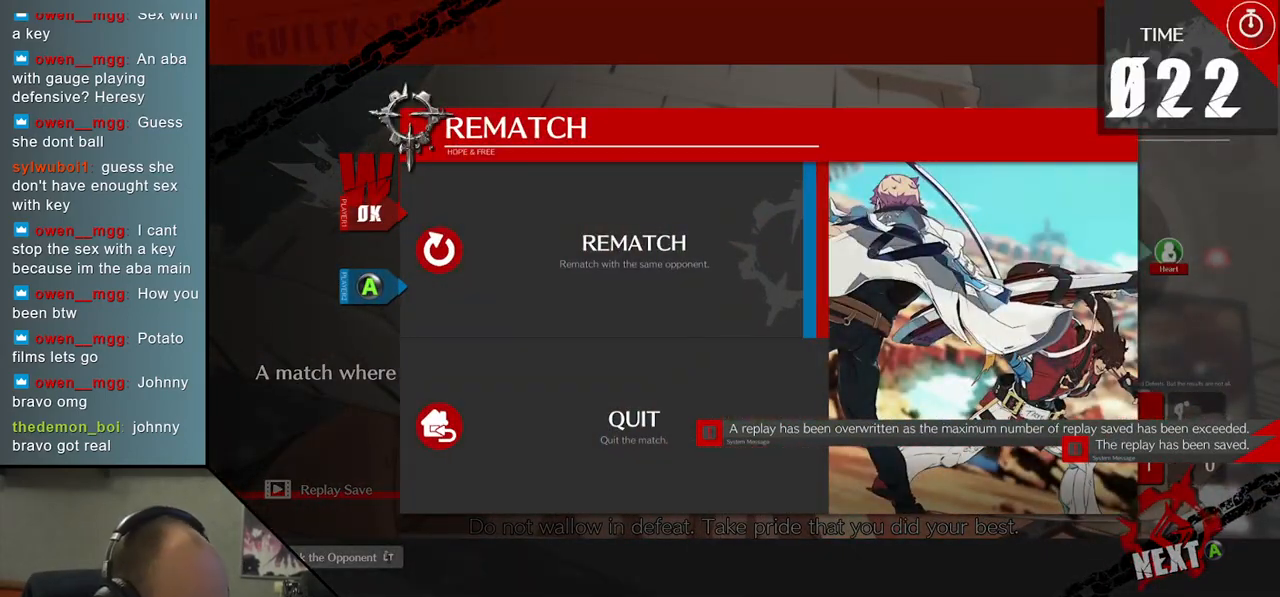
{"buttons": [], "left_stick": "center", "events": [[217, "L1", "down"], [317, "L1", "up"]]}
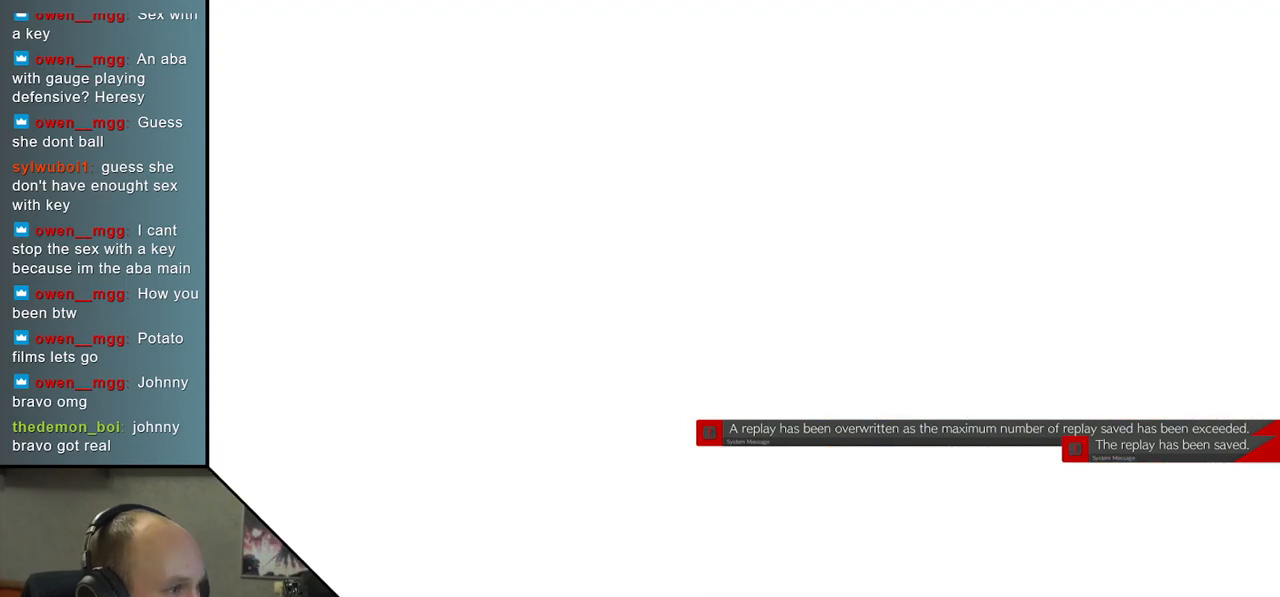
{"buttons": [], "left_stick": "center", "events": []}
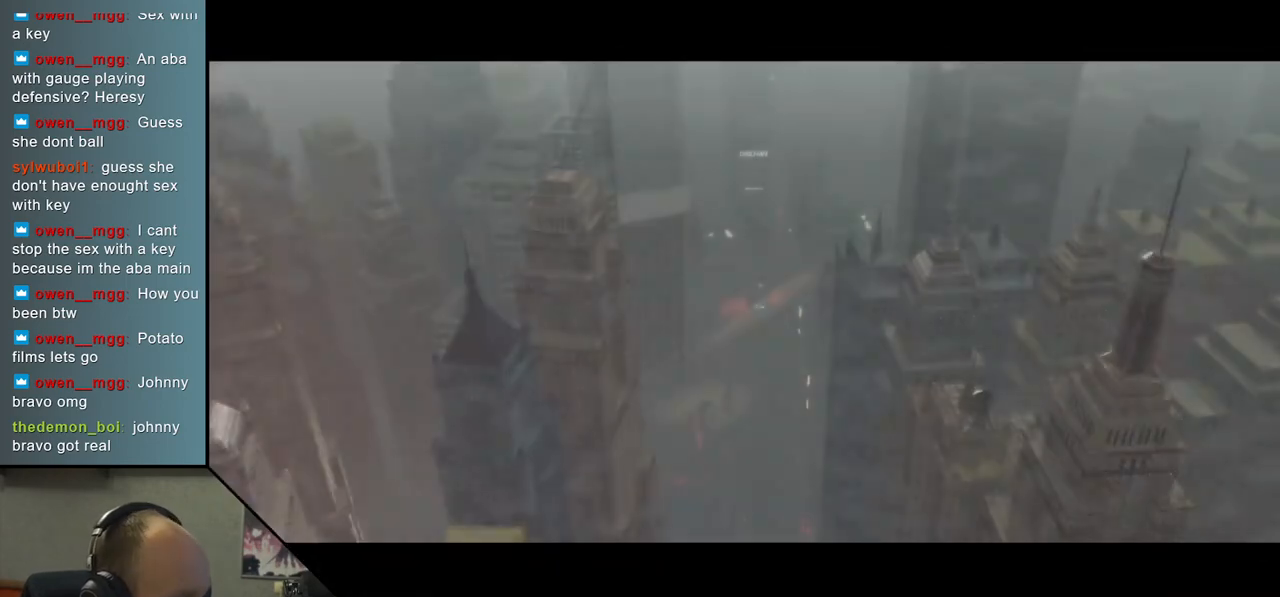
{"buttons": [], "left_stick": "center", "events": []}
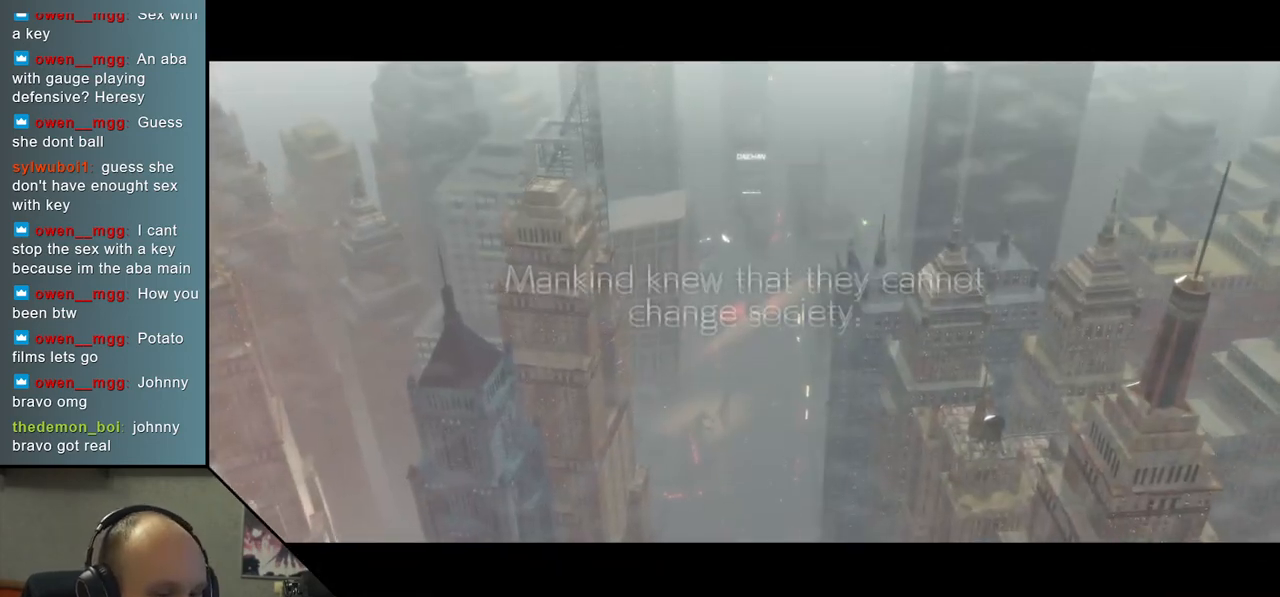
{"buttons": [], "left_stick": "left", "events": [[433, "left_stick", "left"]]}
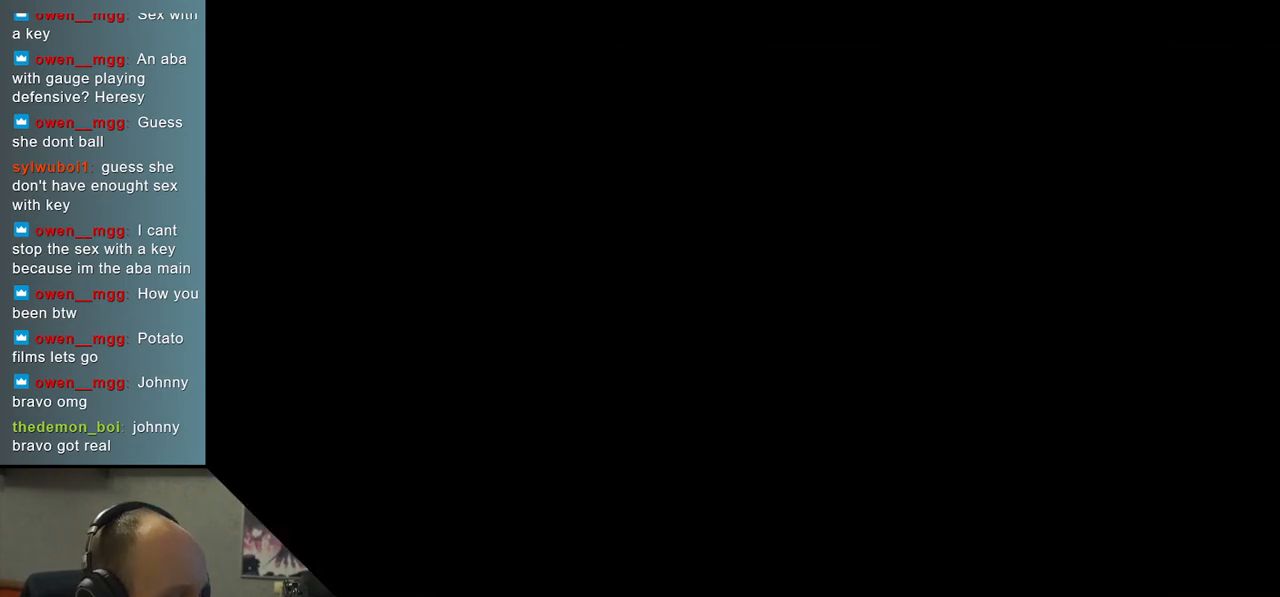
{"buttons": [], "left_stick": "left", "events": []}
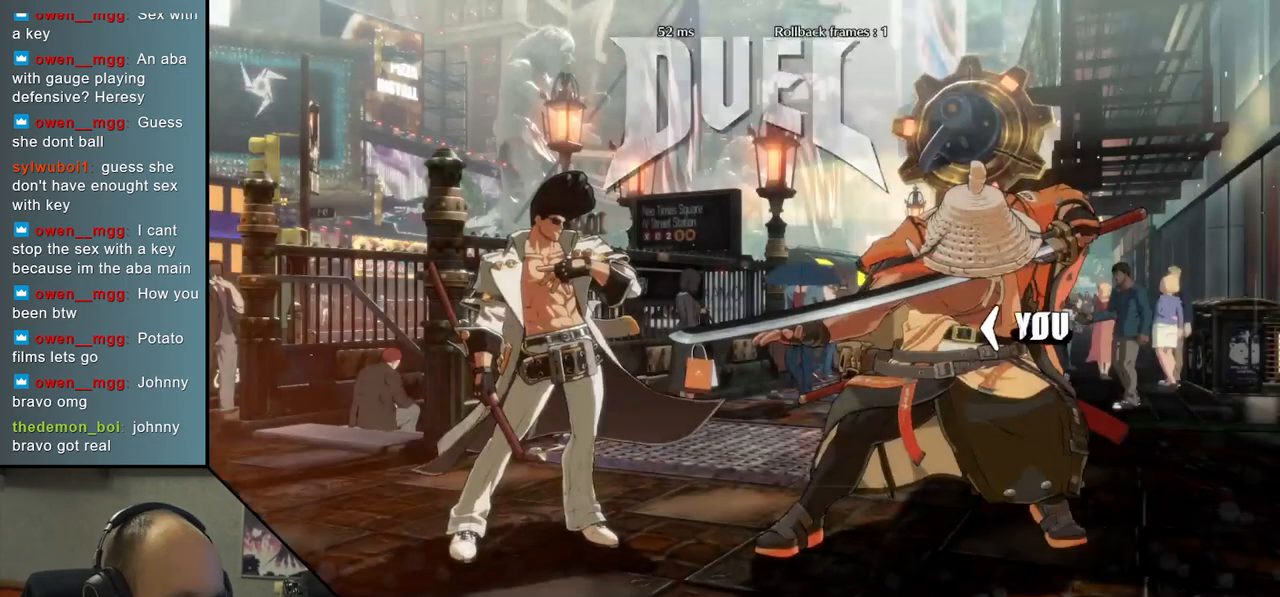
{"buttons": [], "left_stick": "left", "events": []}
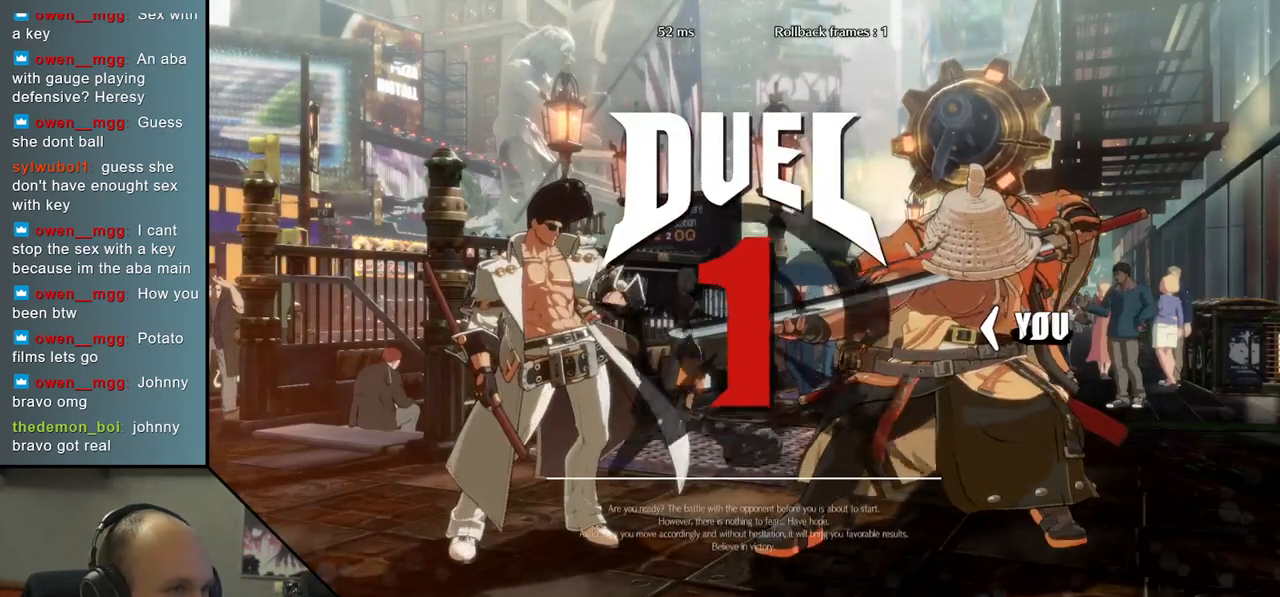
{"buttons": [], "left_stick": "left", "events": []}
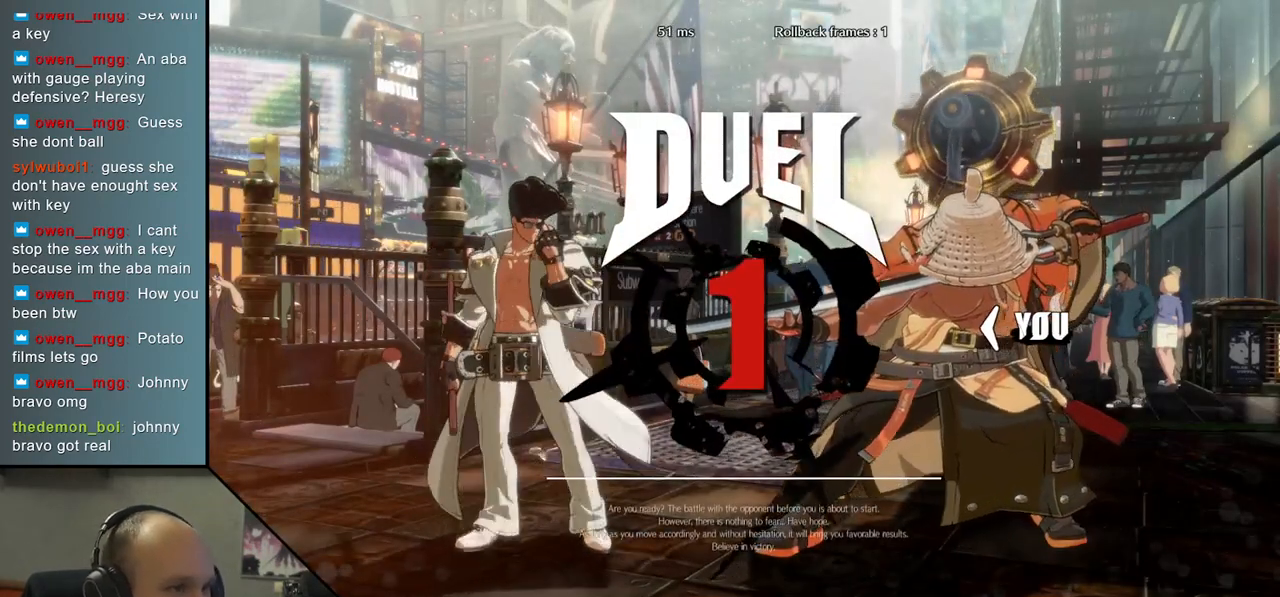
{"buttons": [], "left_stick": "left", "events": []}
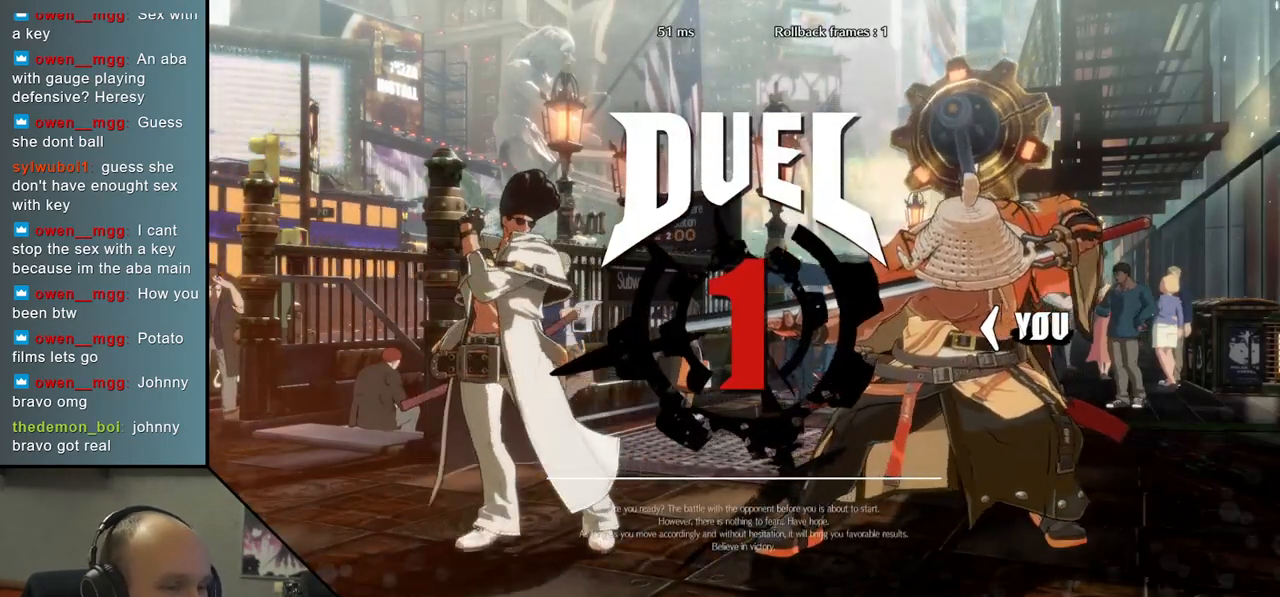
{"buttons": [], "left_stick": "left", "events": []}
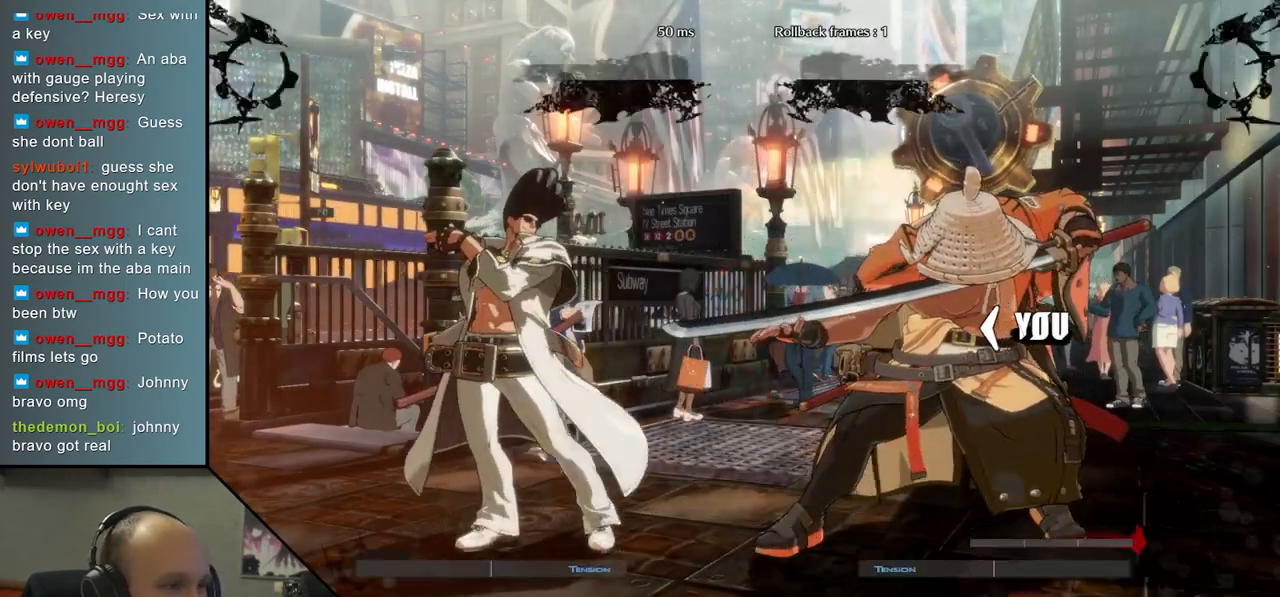
{"buttons": [], "left_stick": "left", "events": []}
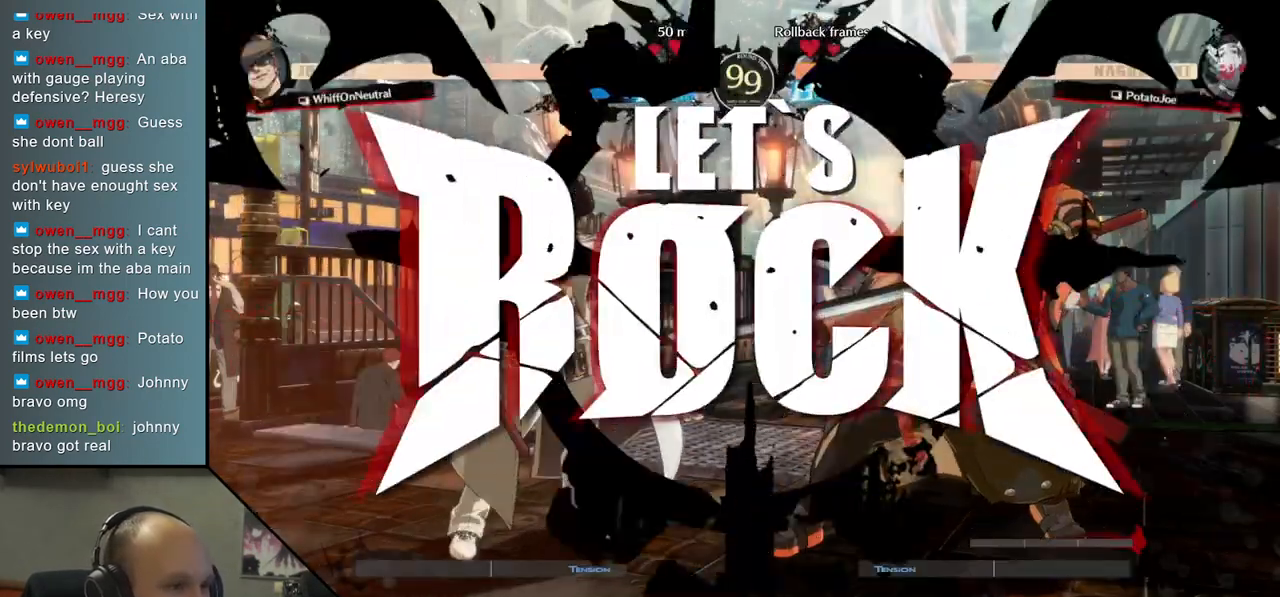
{"buttons": ["SQUARE"], "left_stick": "down", "events": [[250, "left_stick", "down"], [333, "left_stick", "left"], [383, "SQUARE", "down"], [483, "left_stick", "down"]]}
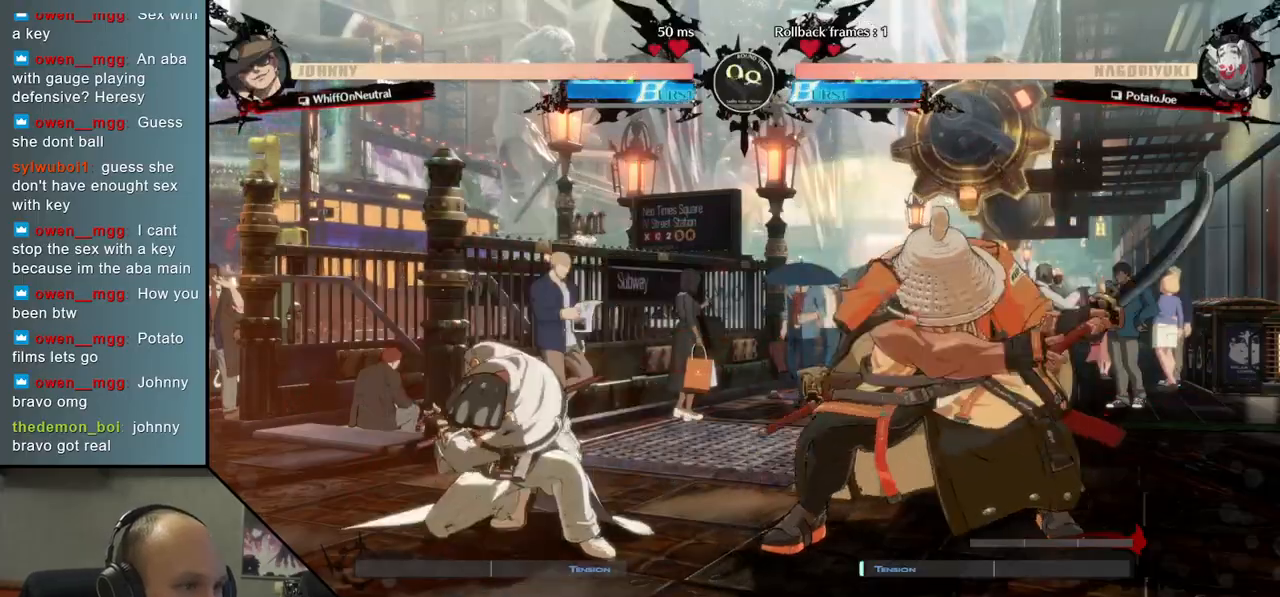
{"buttons": [], "left_stick": "right", "events": [[50, "SQUARE", "up"], [67, "left_stick", "down-right"], [250, "left_stick", "left"], [317, "L2", "down"], [400, "left_stick", "right"], [433, "L2", "up"]]}
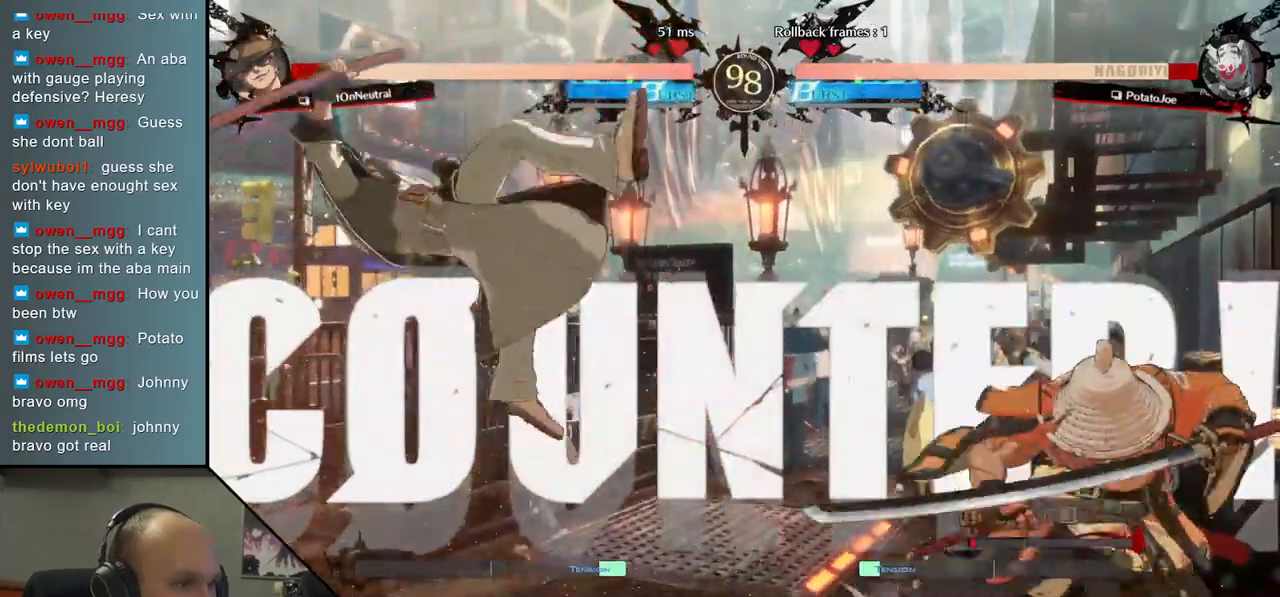
{"buttons": [], "left_stick": "down", "events": [[433, "left_stick", "down"]]}
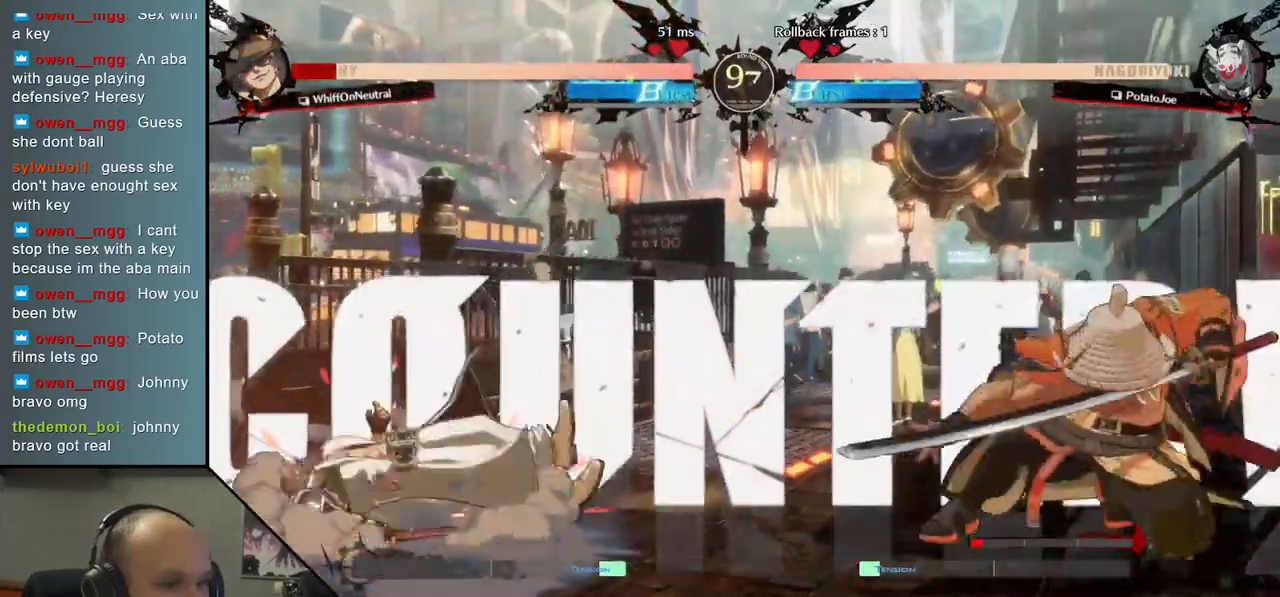
{"buttons": ["L2"], "left_stick": "center", "events": [[17, "left_stick", "left"], [67, "TRIANGLE", "down"], [150, "left_stick", "right"], [183, "TRIANGLE", "up"], [250, "left_stick", "down"], [317, "left_stick", "left"], [433, "L2", "down"], [433, "left_stick", "center"]]}
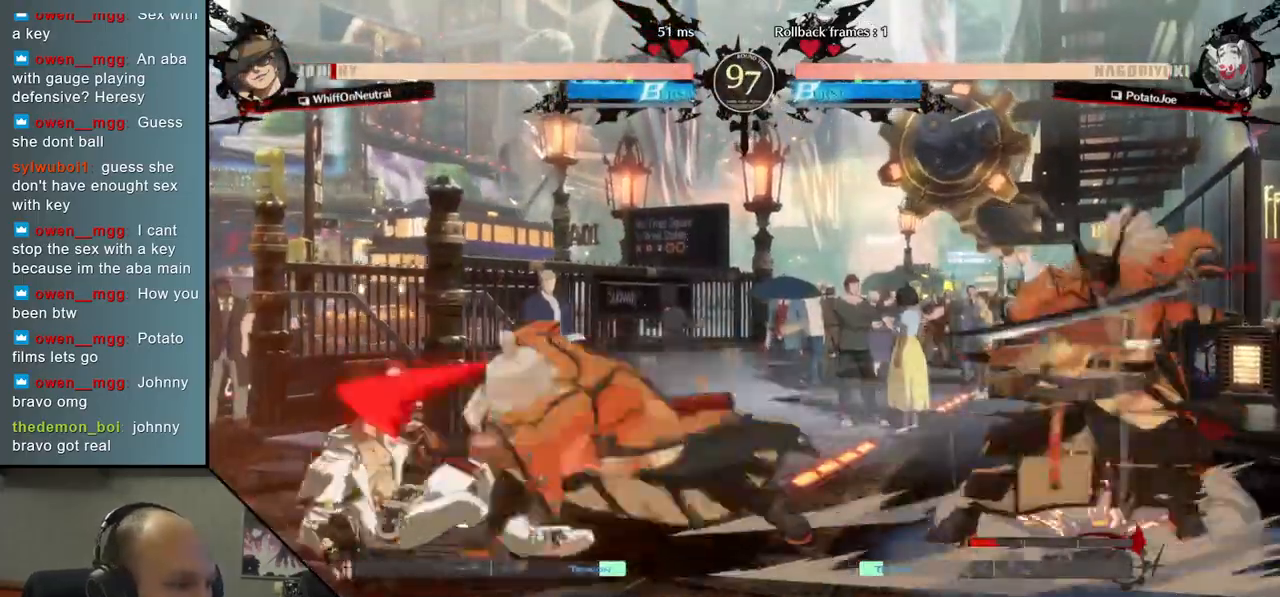
{"buttons": ["L2"], "left_stick": "down", "events": [[17, "L2", "up"], [167, "left_stick", "down"], [250, "L2", "down"], [300, "L2", "up"], [417, "L2", "down"]]}
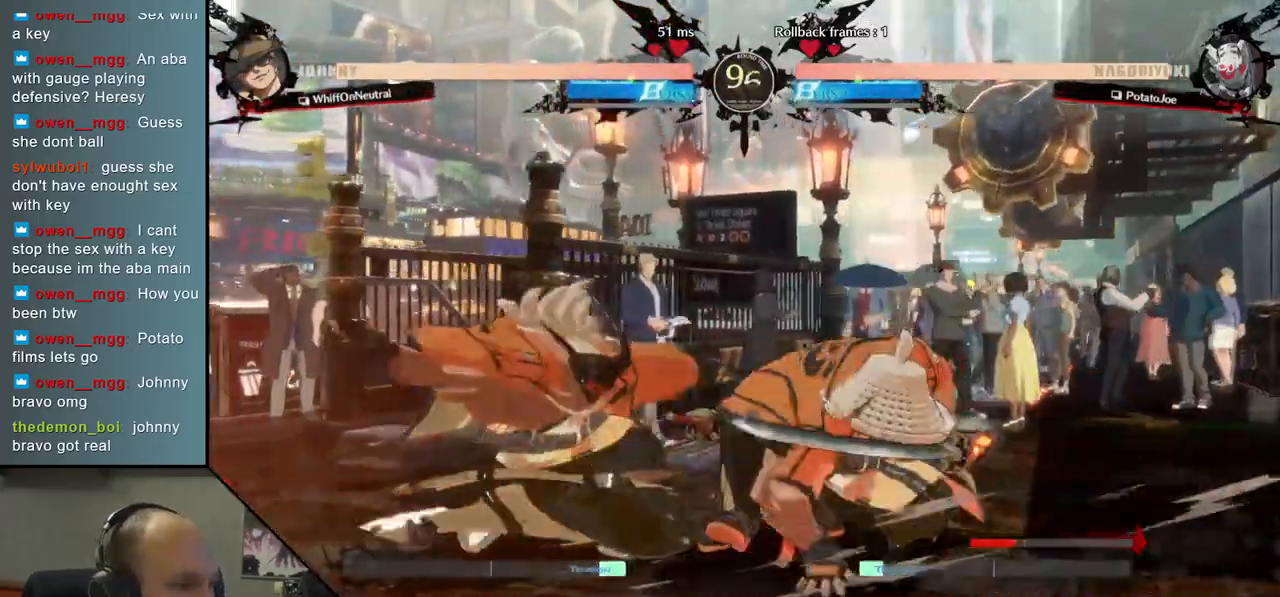
{"buttons": [], "left_stick": "right", "events": [[17, "L2", "up"], [150, "L1", "down"], [250, "L1", "up"], [300, "left_stick", "left"], [417, "left_stick", "down"], [483, "left_stick", "right"]]}
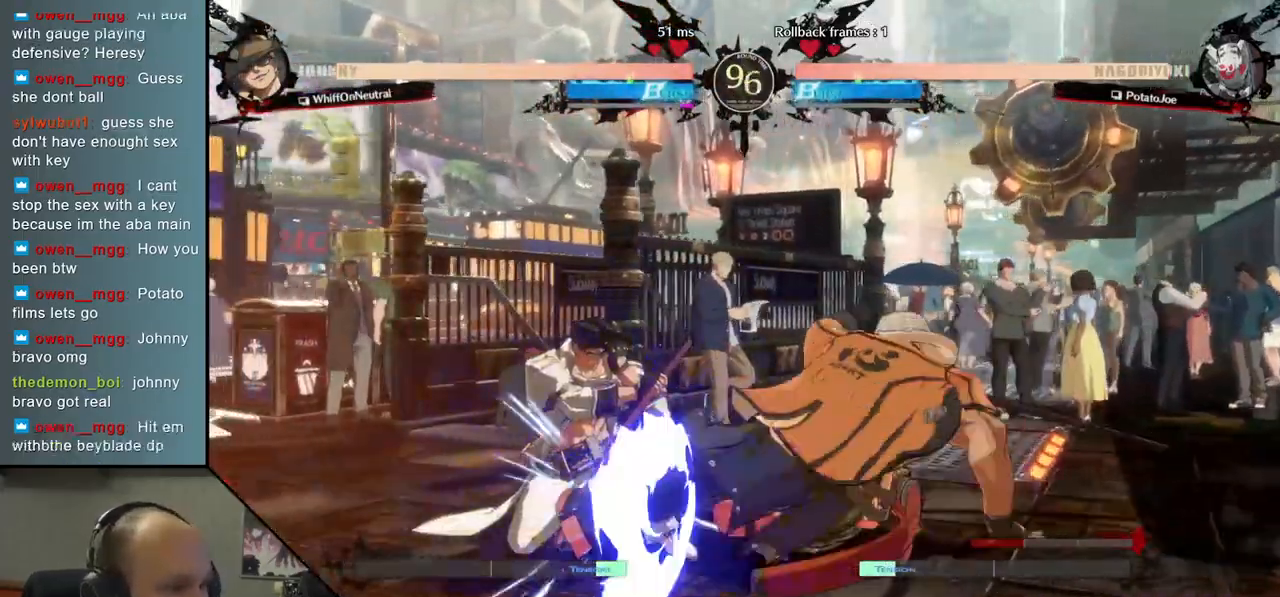
{"buttons": [], "left_stick": "left", "events": [[233, "SQUARE", "down"], [383, "left_stick", "left"], [400, "SQUARE", "up"]]}